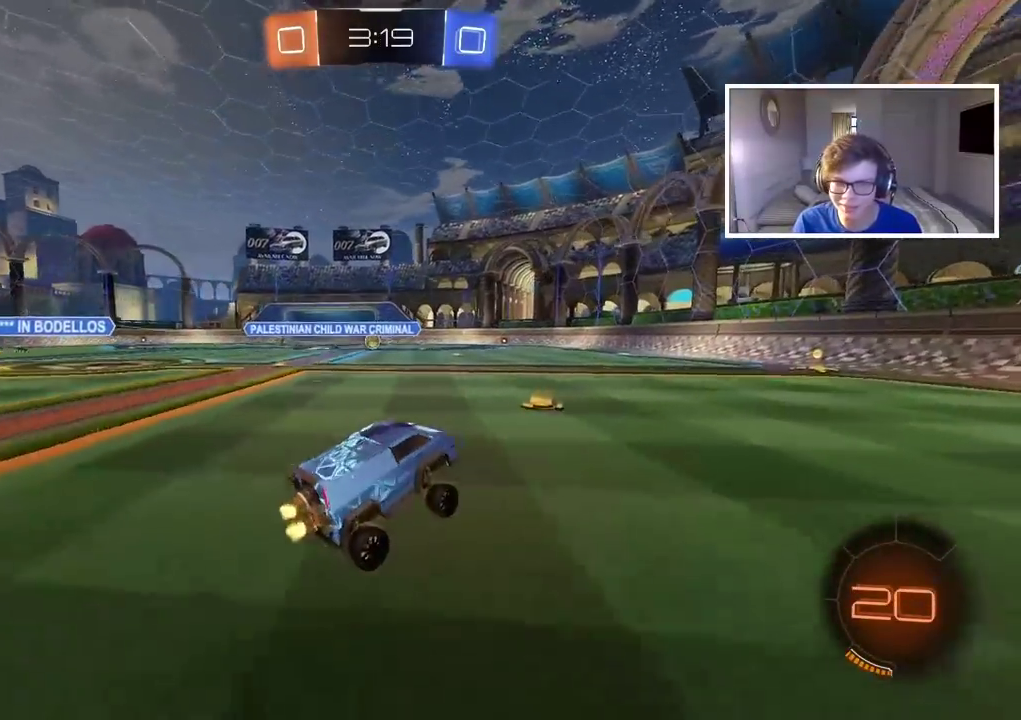
Gameplay with a controller (PlayStation layout); each line is a JSON object with the inputs held at the frame after it. "events" lists button and stick changes between this image and that frame as [ms after this image, input, new state], when the widget could be followed in between.
{"buttons": ["R2"], "left_stick": "center", "right_stick": "center", "events": [[167, "left_stick", "right"], [267, "left_stick", "center"]]}
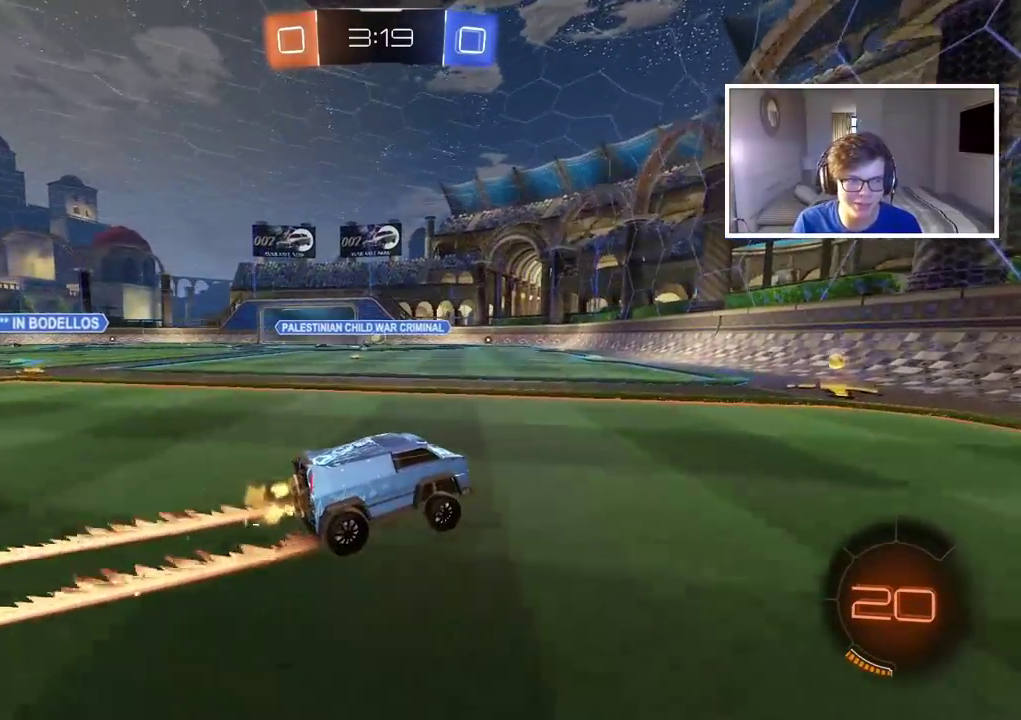
{"buttons": ["R2"], "left_stick": "center", "right_stick": "center", "events": []}
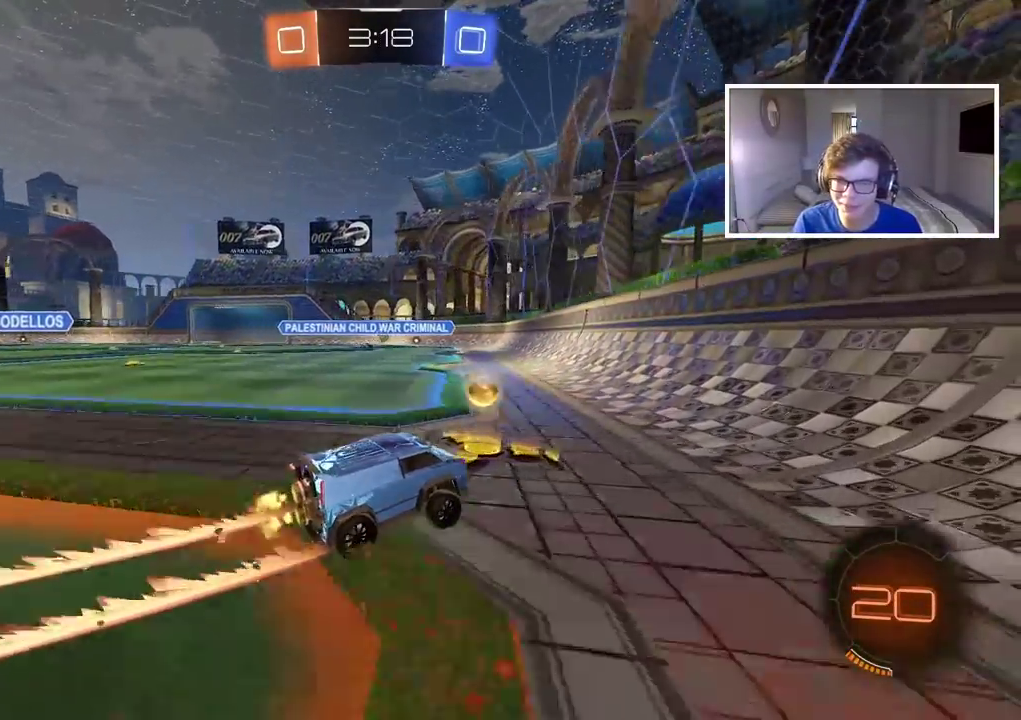
{"buttons": ["R2"], "left_stick": "center", "right_stick": "center", "events": [[167, "left_stick", "right"], [317, "left_stick", "center"]]}
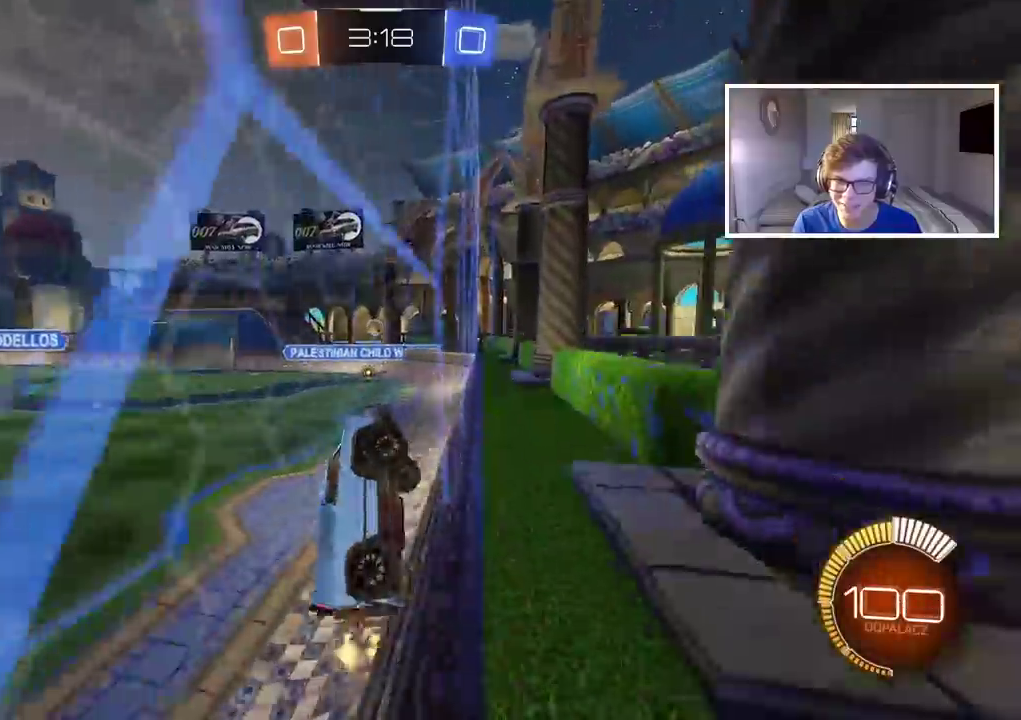
{"buttons": ["R2"], "left_stick": "center", "right_stick": "center", "events": [[50, "left_stick", "left"], [183, "left_stick", "center"]]}
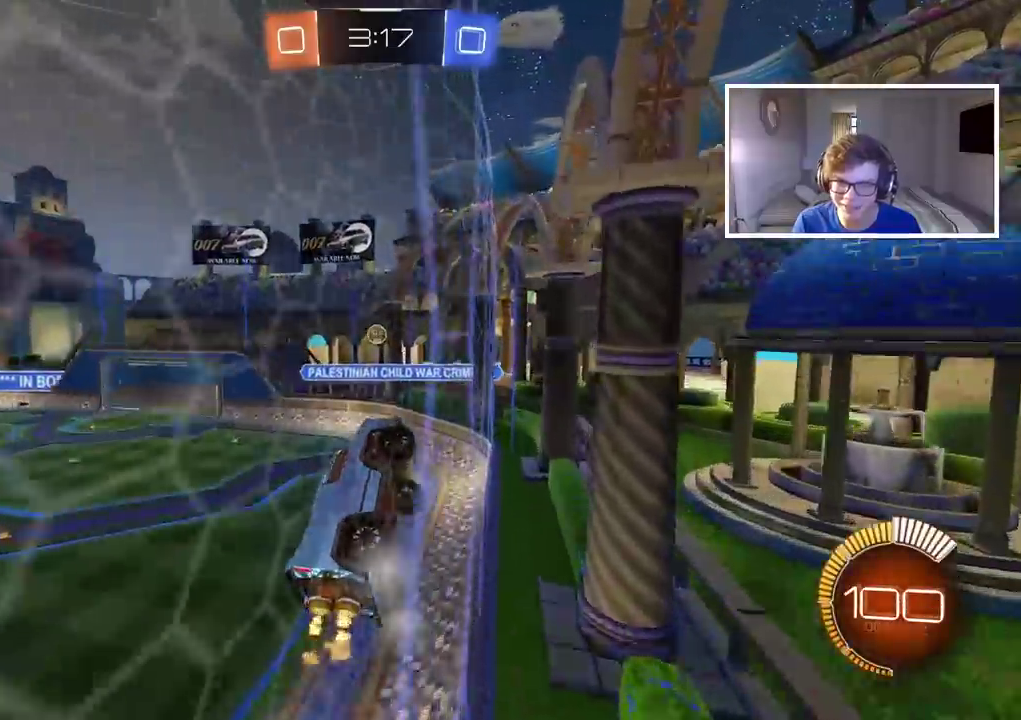
{"buttons": ["R2"], "left_stick": "center", "right_stick": "center", "events": [[317, "left_stick", "left"], [417, "left_stick", "center"]]}
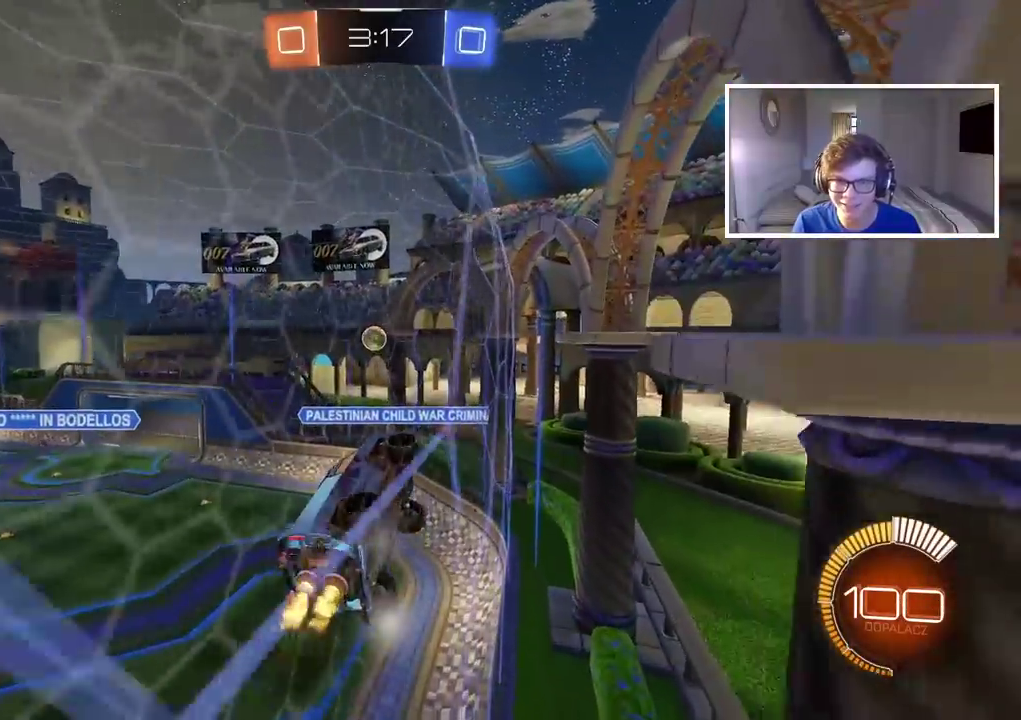
{"buttons": ["R2"], "left_stick": "center", "right_stick": "center", "events": [[100, "left_stick", "left"], [200, "left_stick", "center"]]}
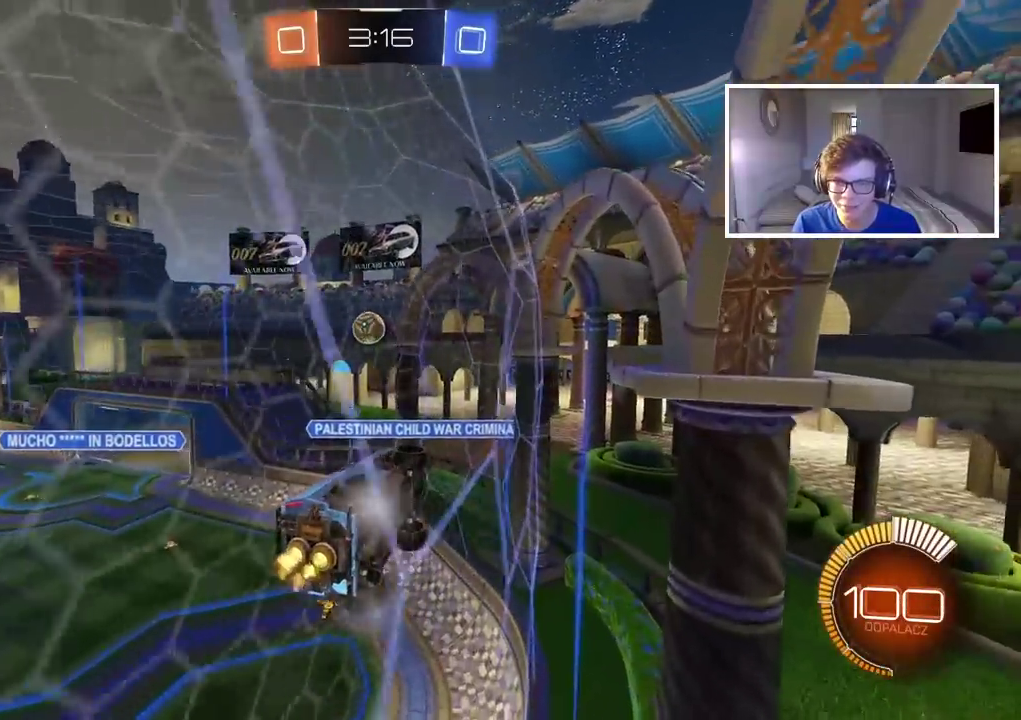
{"buttons": [], "left_stick": "left", "right_stick": "center", "events": [[483, "left_stick", "left"], [500, "R2", "up"]]}
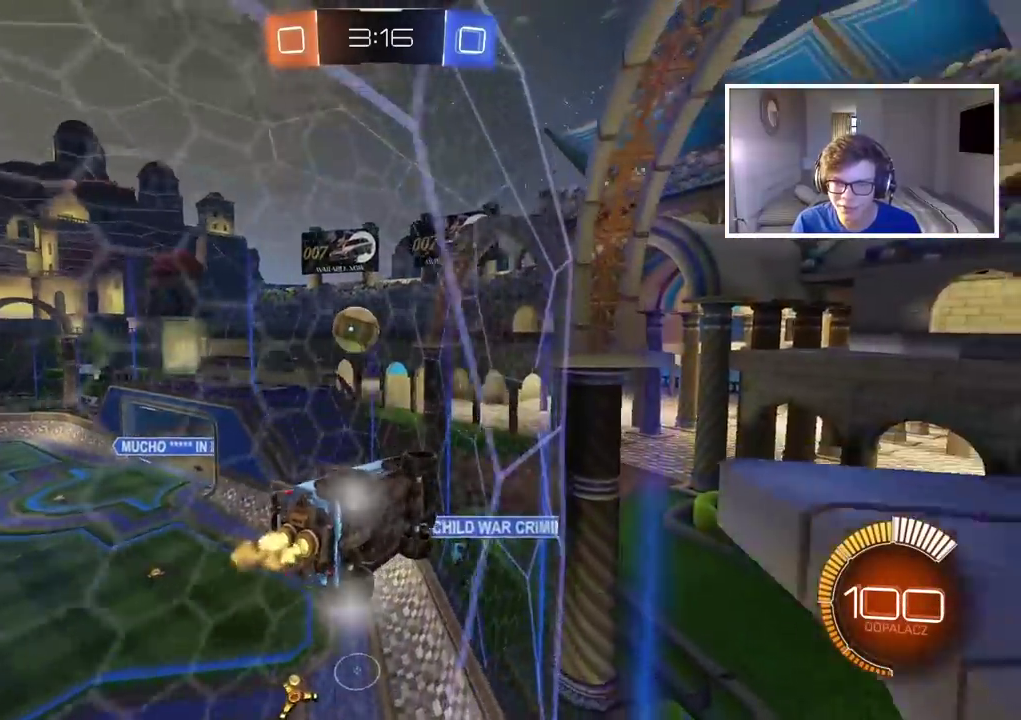
{"buttons": ["L2", "R2"], "left_stick": "up-left", "right_stick": "center", "events": [[50, "L2", "down"], [233, "L2", "up"], [283, "R2", "down"], [383, "L2", "down"], [467, "left_stick", "up-left"]]}
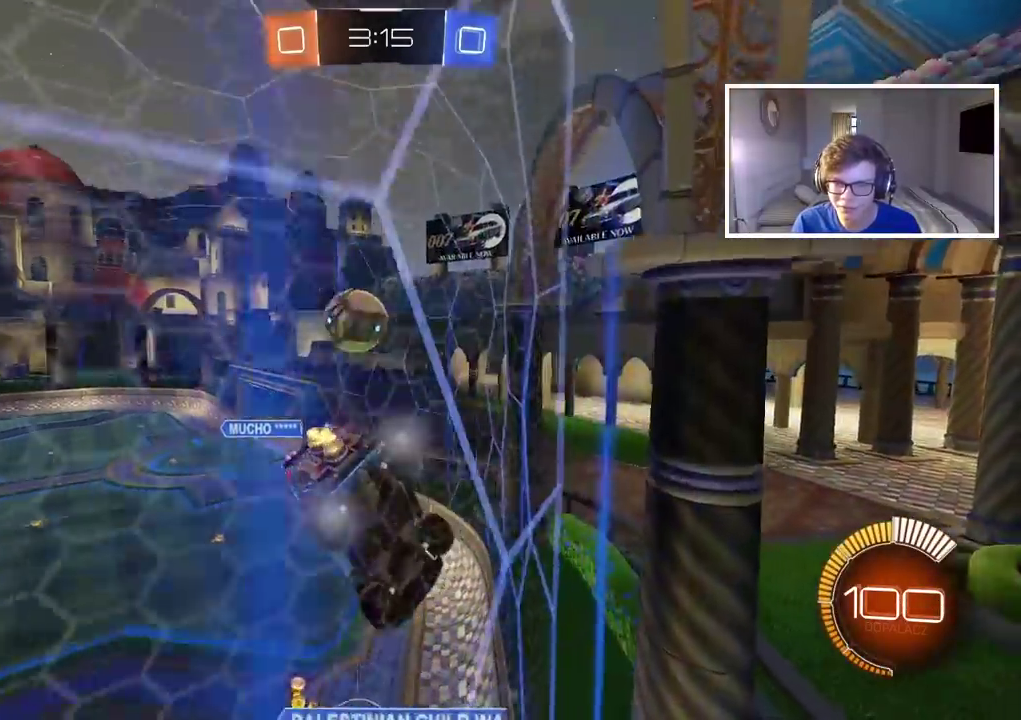
{"buttons": ["L2", "R2"], "left_stick": "center", "right_stick": "center", "events": [[17, "L2", "up"], [50, "left_stick", "center"], [467, "L2", "down"]]}
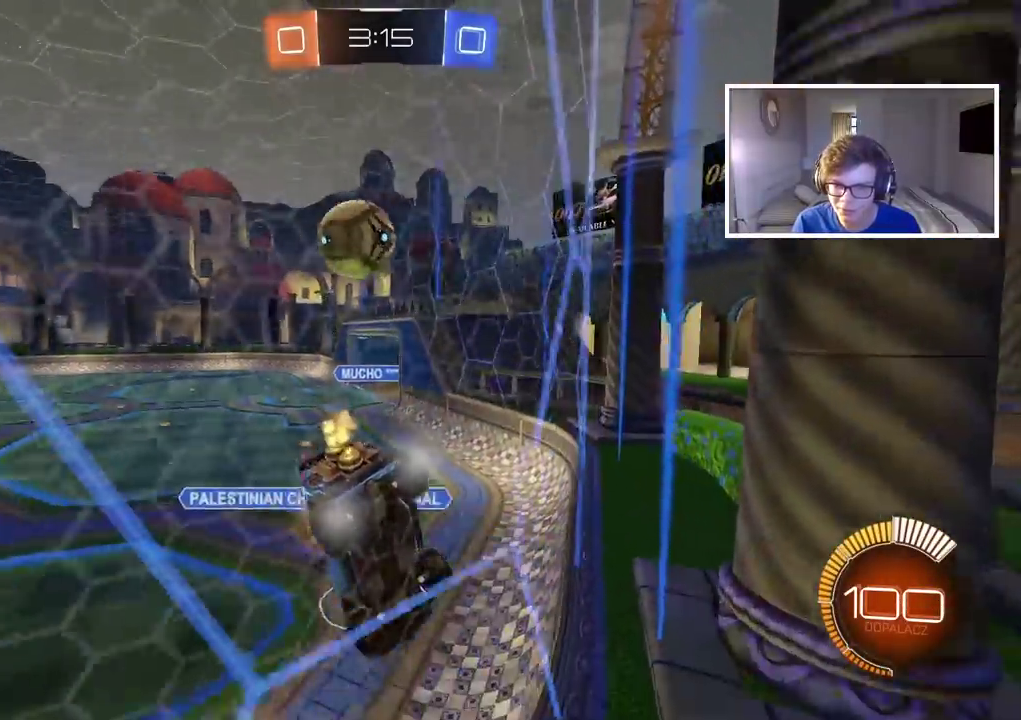
{"buttons": ["R2"], "left_stick": "left", "right_stick": "center", "events": [[100, "L2", "up"], [433, "left_stick", "left"]]}
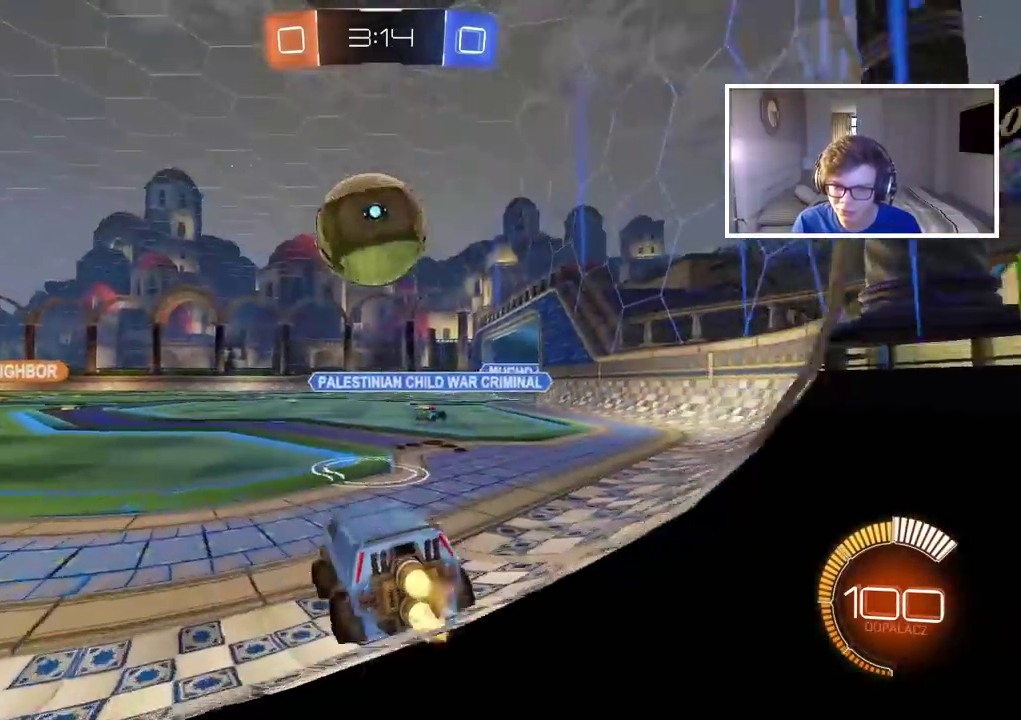
{"buttons": ["CIRCLE", "TRIANGLE", "R2"], "left_stick": "right", "right_stick": "center", "events": [[17, "CIRCLE", "down"], [17, "left_stick", "center"], [217, "left_stick", "right"], [283, "TRIANGLE", "down"]]}
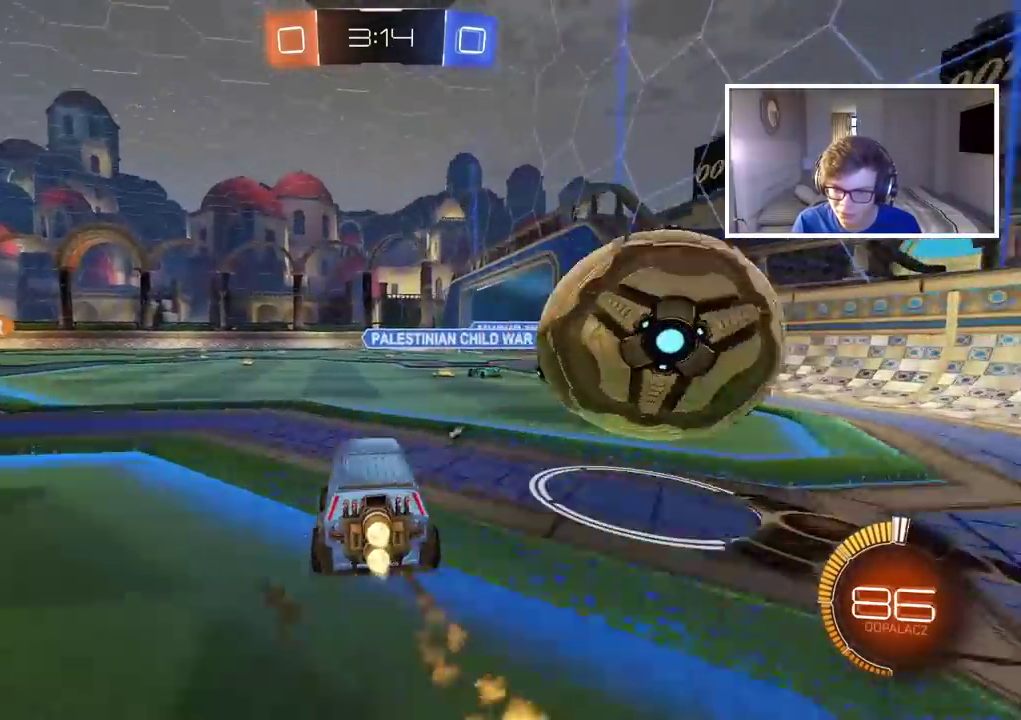
{"buttons": ["L2"], "left_stick": "right", "right_stick": "center", "events": [[33, "TRIANGLE", "up"], [83, "CIRCLE", "up"], [117, "L2", "down"], [167, "L2", "up"], [283, "R2", "up"], [350, "L2", "down"]]}
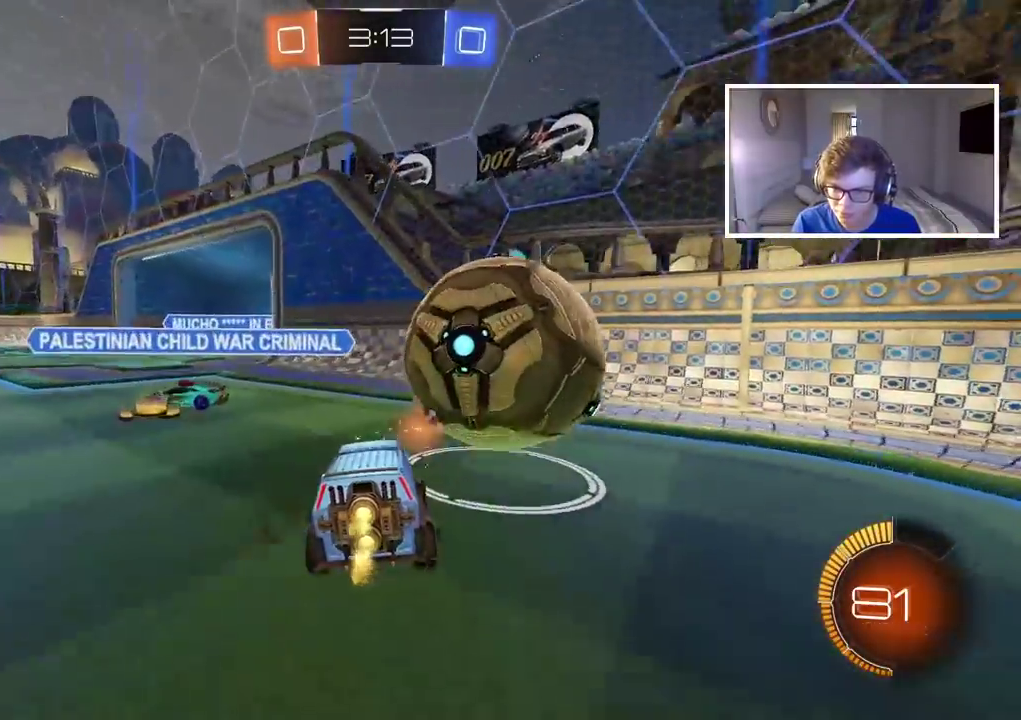
{"buttons": ["R2"], "left_stick": "left", "right_stick": "center", "events": [[167, "left_stick", "center"], [317, "L2", "up"], [333, "left_stick", "left"], [367, "TRIANGLE", "down"], [483, "TRIANGLE", "up"], [500, "R2", "down"]]}
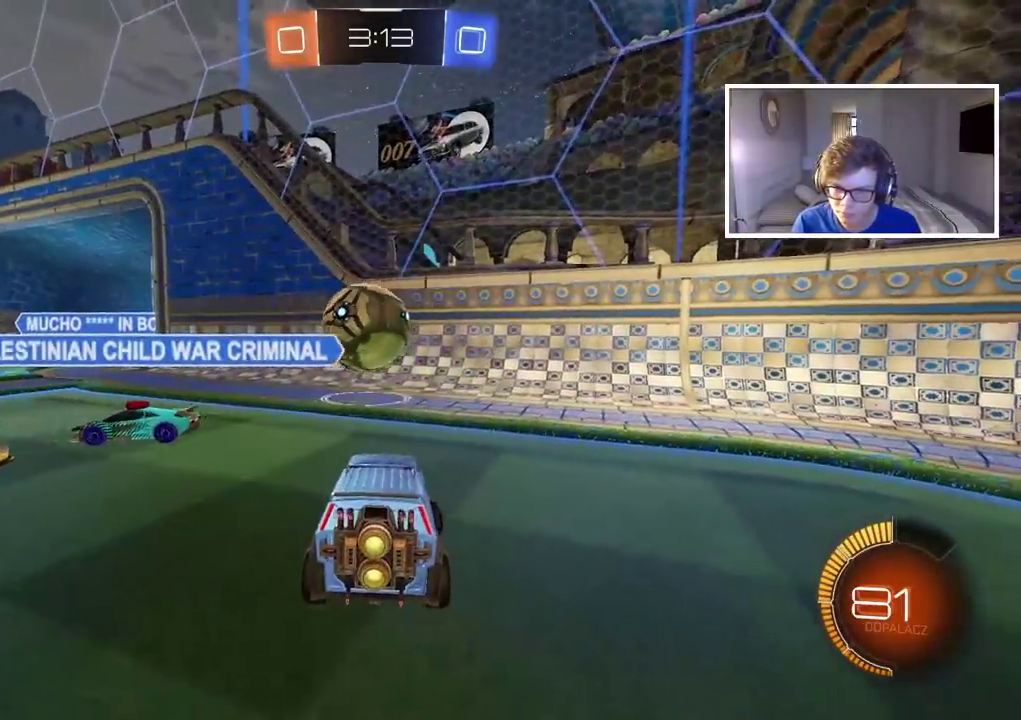
{"buttons": ["CIRCLE", "R2"], "left_stick": "left", "right_stick": "center", "events": [[383, "CIRCLE", "down"]]}
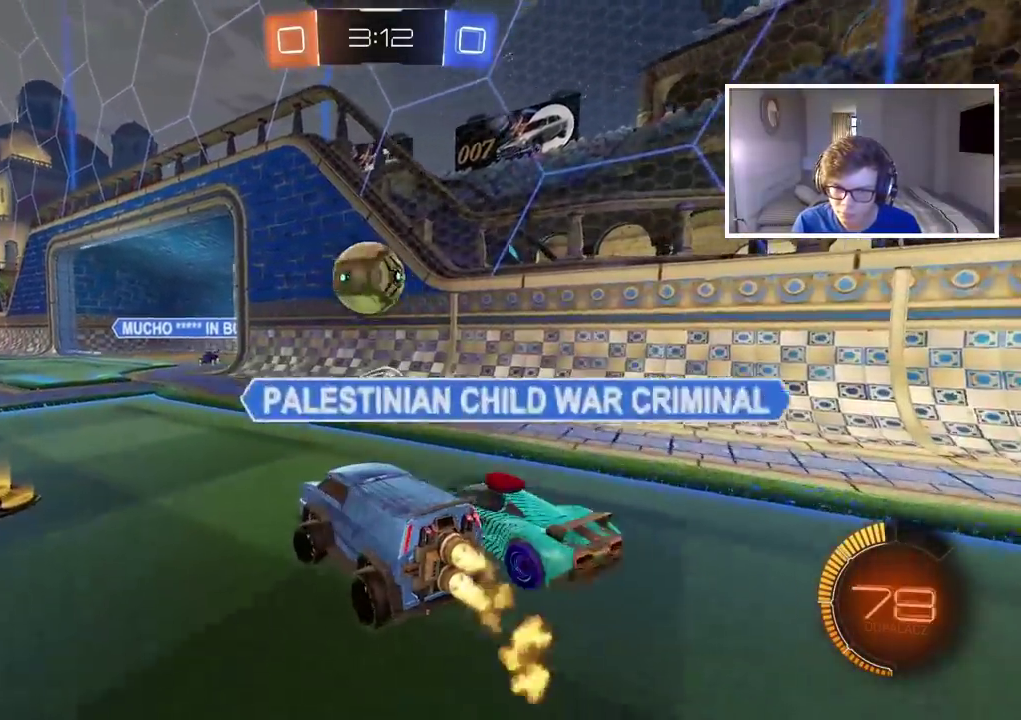
{"buttons": ["CROSS", "CIRCLE", "R2"], "left_stick": "right", "right_stick": "center", "events": [[17, "left_stick", "center"], [150, "CROSS", "down"], [167, "R2", "up"], [167, "left_stick", "up-left"], [183, "CIRCLE", "up"], [283, "CROSS", "up"], [333, "CIRCLE", "down"], [333, "left_stick", "center"], [367, "CROSS", "down"], [383, "R2", "down"], [500, "left_stick", "right"]]}
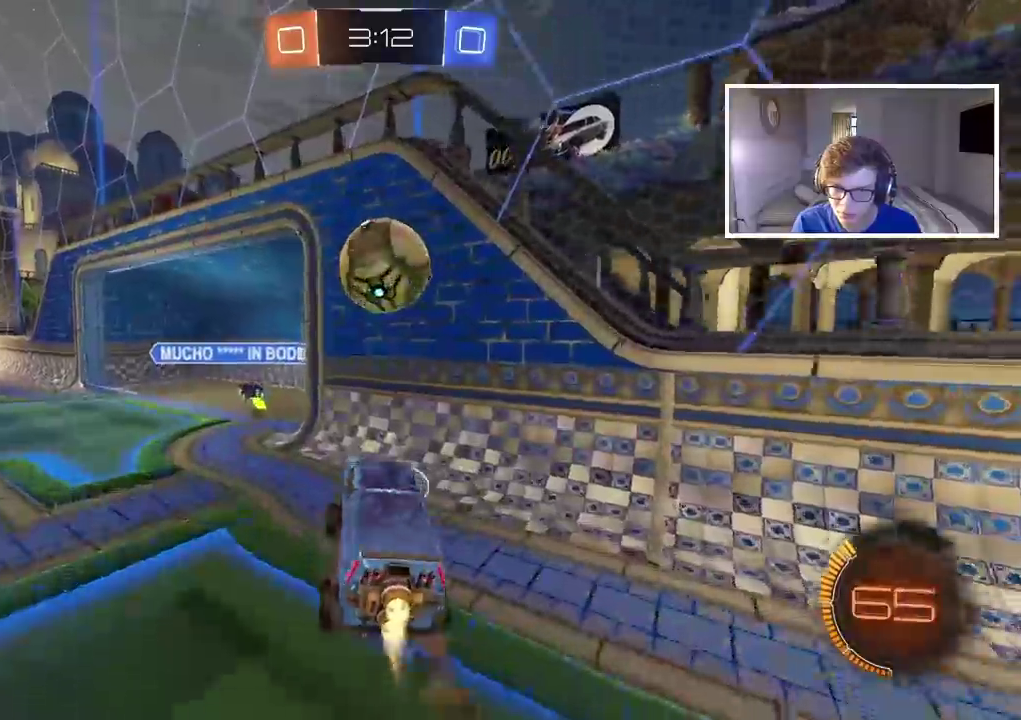
{"buttons": ["CROSS", "CIRCLE", "R2"], "left_stick": "up-left", "right_stick": "center", "events": [[150, "left_stick", "up"], [283, "left_stick", "up-left"], [350, "left_stick", "left"], [400, "left_stick", "up-left"]]}
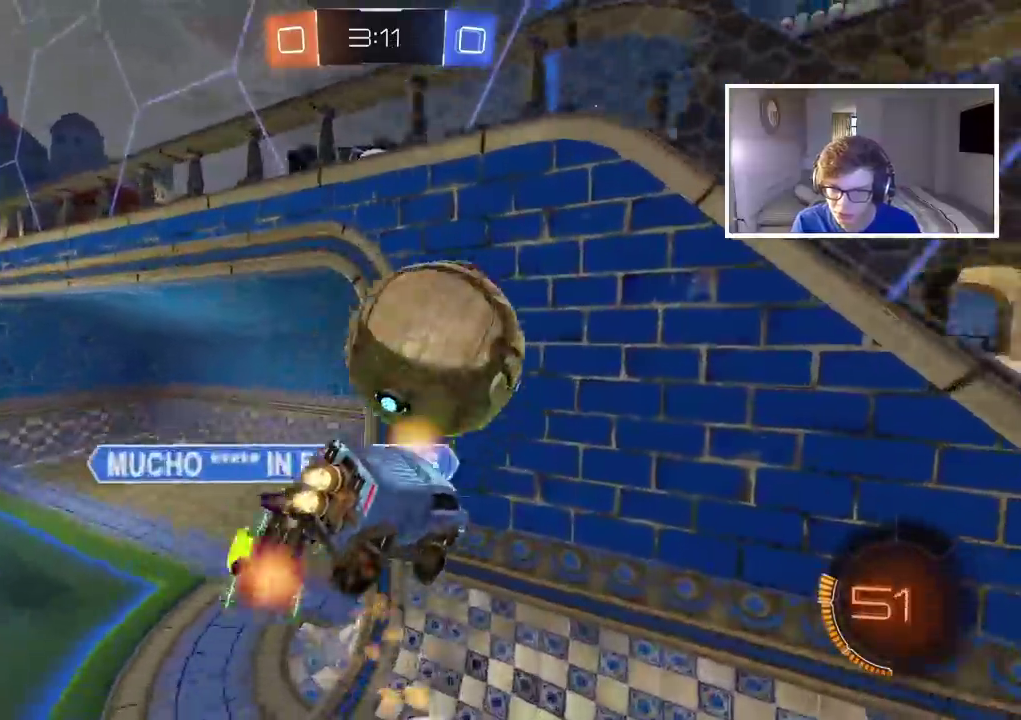
{"buttons": [], "left_stick": "center", "right_stick": "center", "events": [[133, "CROSS", "up"], [133, "left_stick", "center"], [167, "CIRCLE", "up"], [283, "R2", "up"]]}
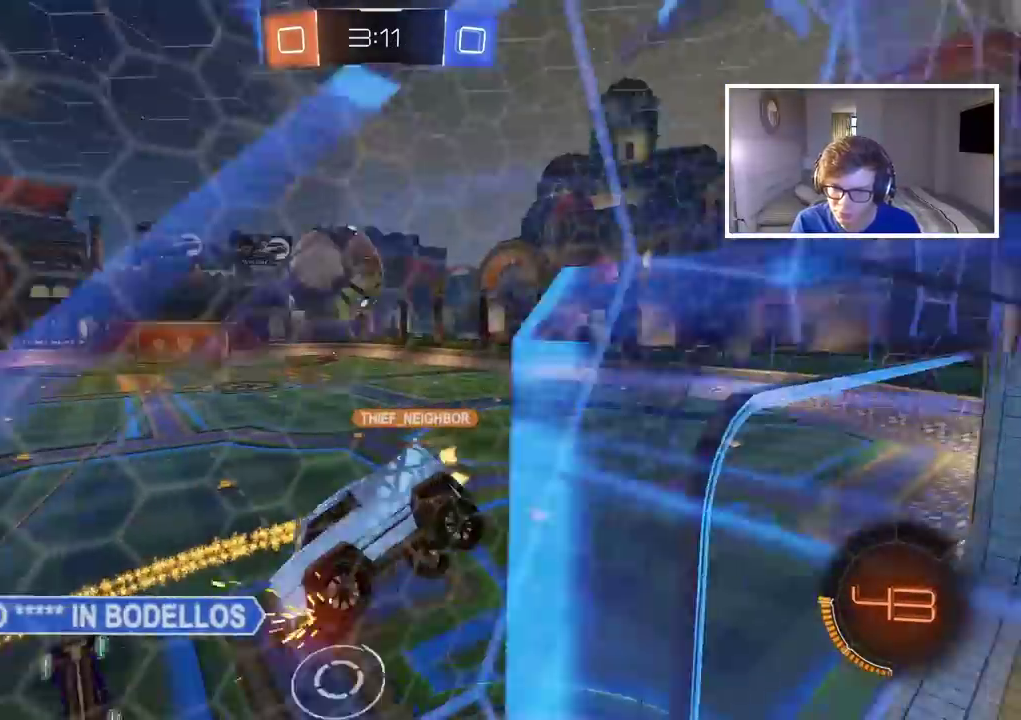
{"buttons": ["R2"], "left_stick": "right", "right_stick": "center", "events": [[200, "left_stick", "right"], [267, "R2", "down"]]}
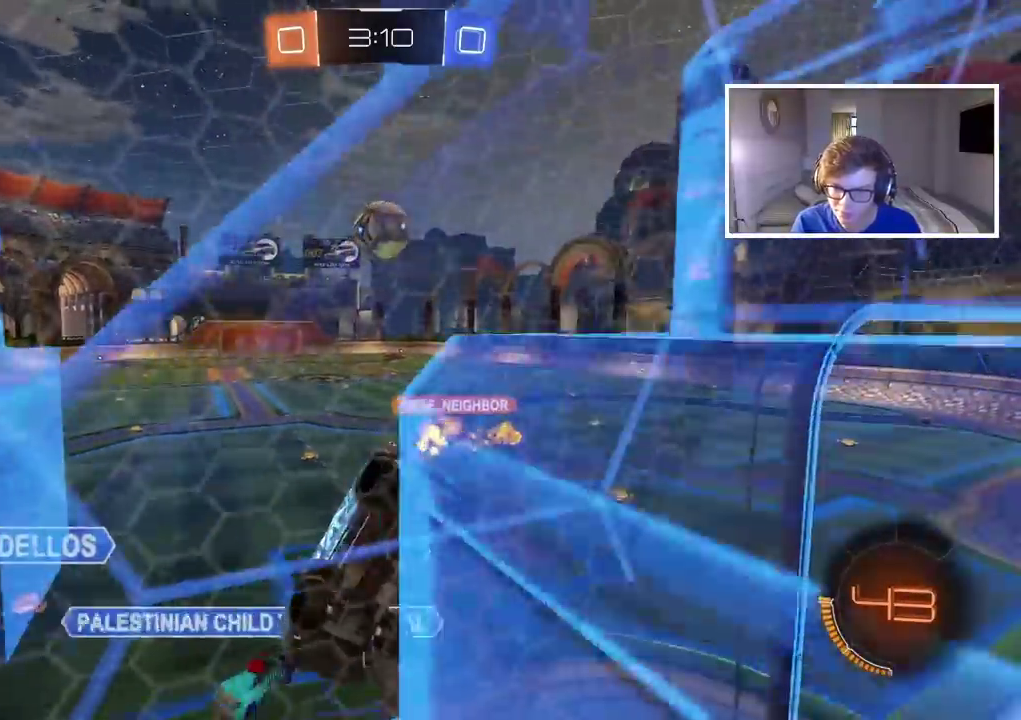
{"buttons": ["R2"], "left_stick": "center", "right_stick": "center", "events": [[233, "left_stick", "center"]]}
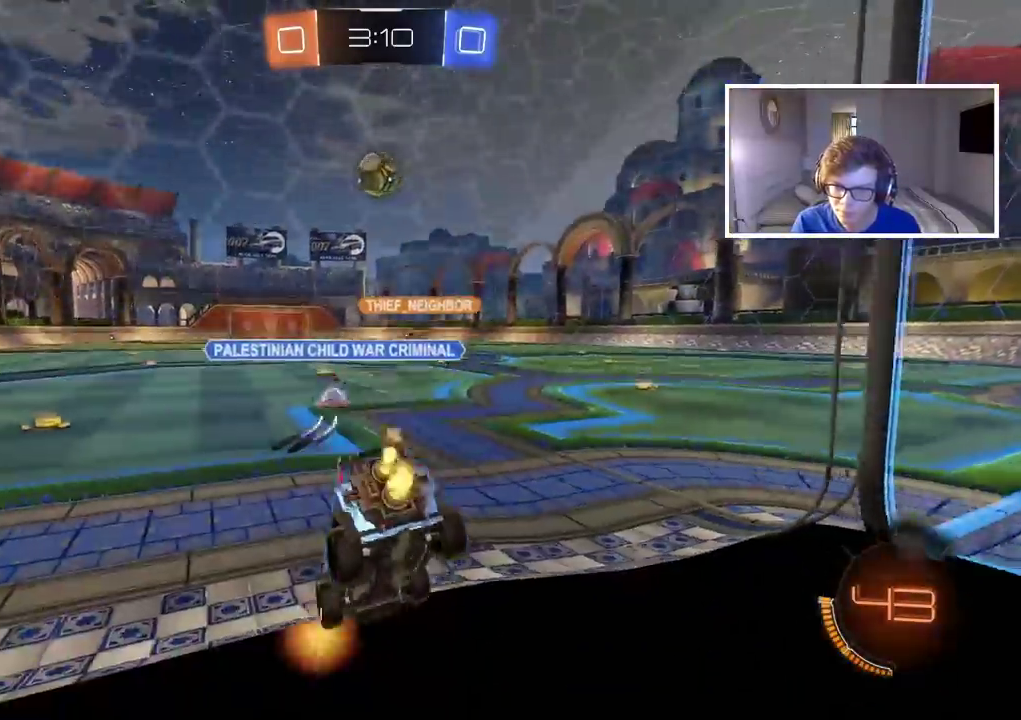
{"buttons": ["CIRCLE", "R2"], "left_stick": "center", "right_stick": "center", "events": [[300, "CIRCLE", "down"]]}
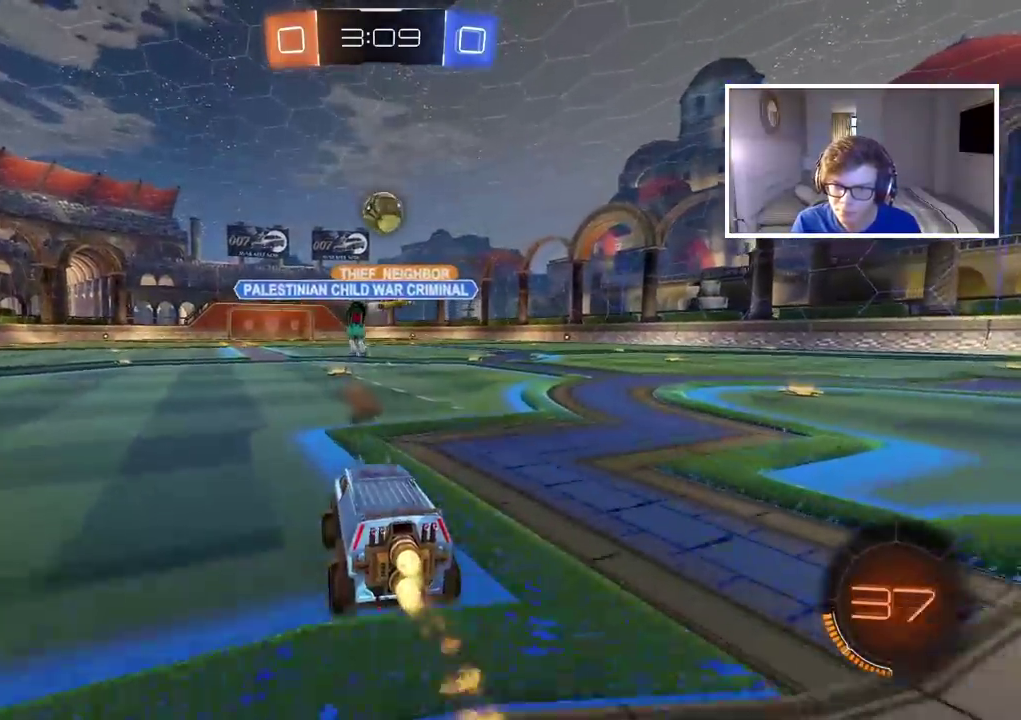
{"buttons": ["CIRCLE", "R2"], "left_stick": "center", "right_stick": "center", "events": [[233, "left_stick", "right"], [317, "left_stick", "center"]]}
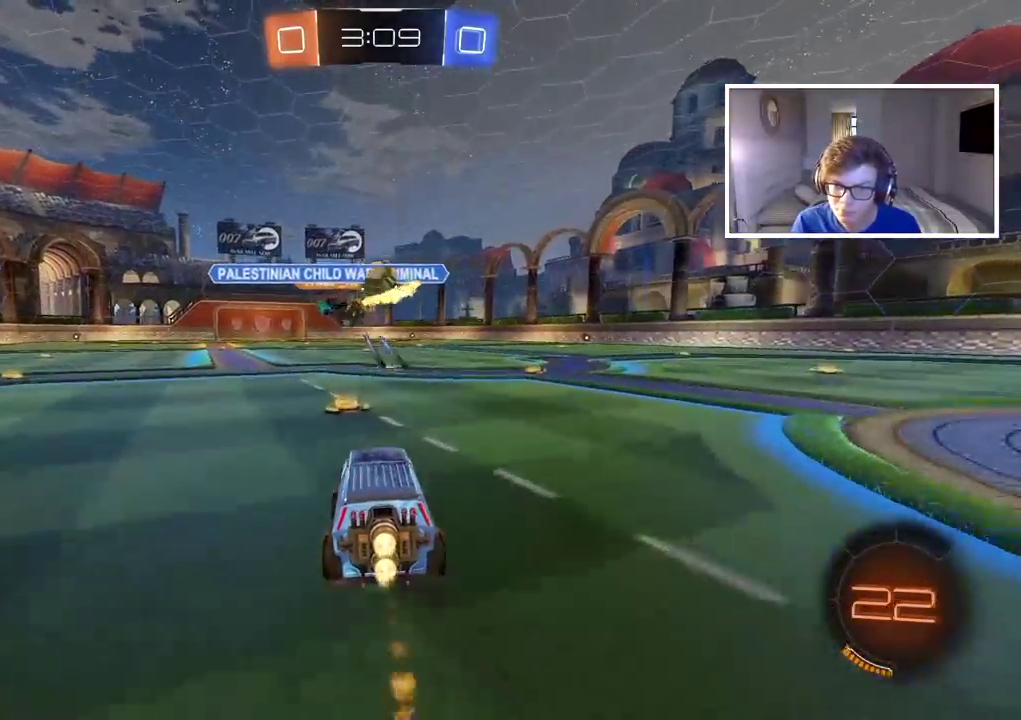
{"buttons": ["R2"], "left_stick": "left", "right_stick": "center", "events": [[183, "left_stick", "left"], [233, "CIRCLE", "up"]]}
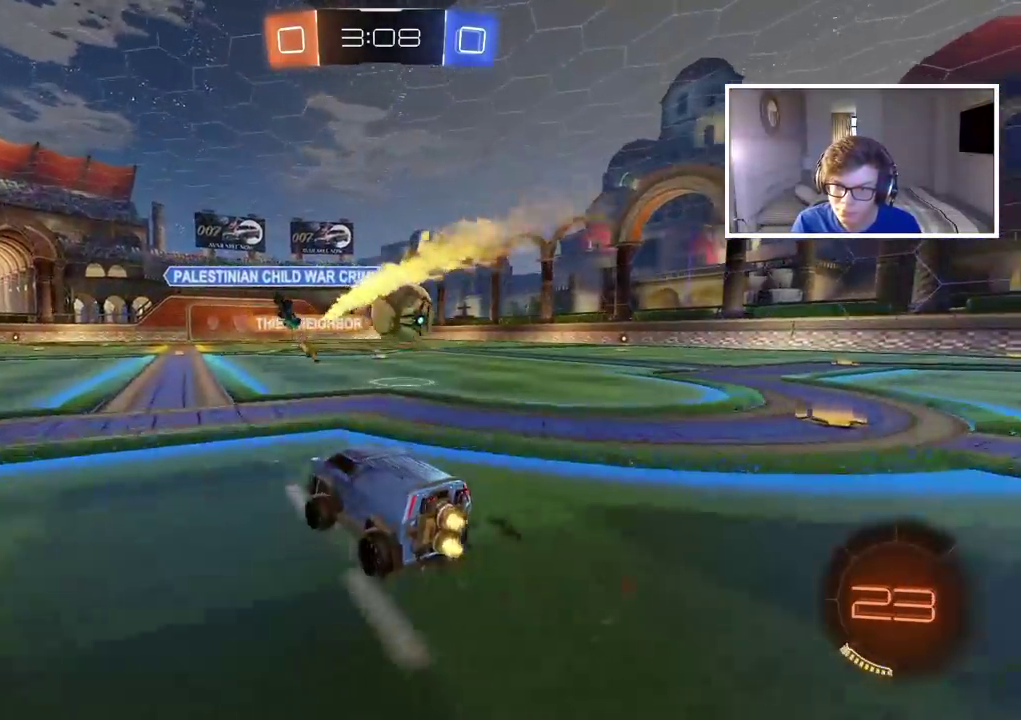
{"buttons": ["CROSS", "R2"], "left_stick": "up", "right_stick": "center", "events": [[183, "left_stick", "right"], [467, "left_stick", "up"], [483, "CROSS", "down"]]}
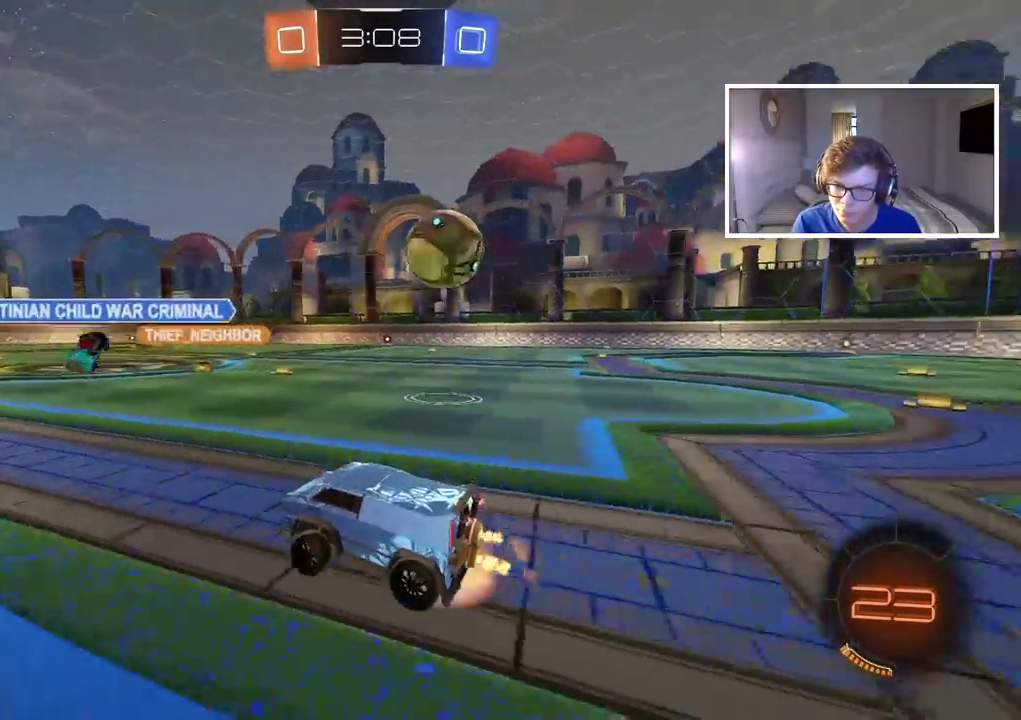
{"buttons": ["R2"], "left_stick": "center", "right_stick": "center", "events": [[67, "CROSS", "up"], [133, "CROSS", "down"], [250, "CROSS", "up"], [333, "left_stick", "center"]]}
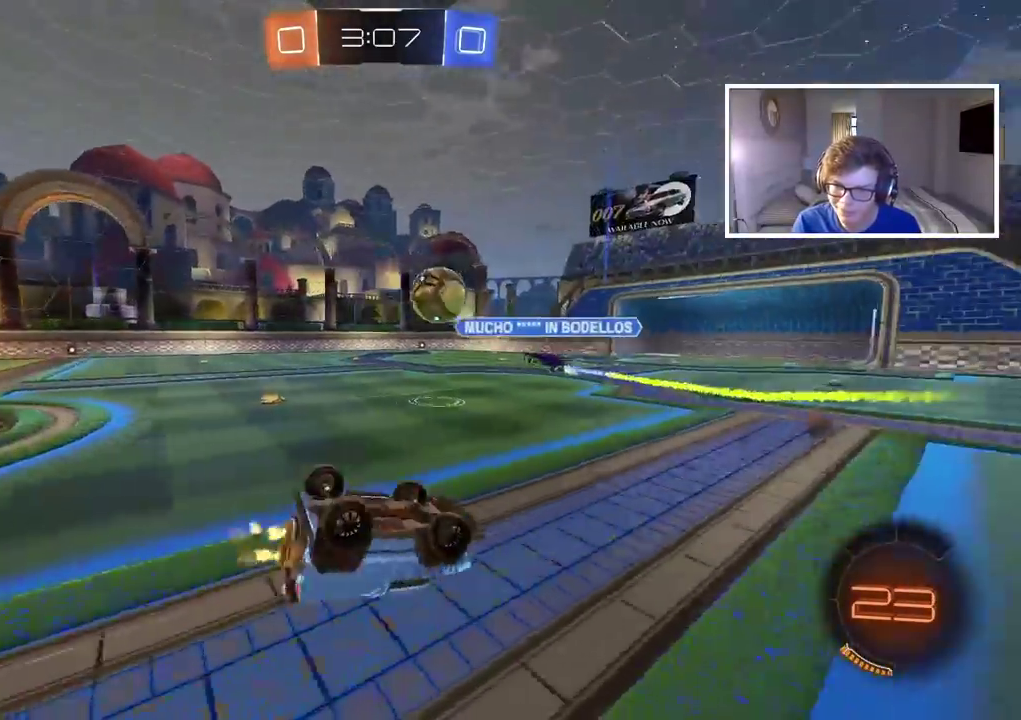
{"buttons": ["R2"], "left_stick": "center", "right_stick": "center", "events": []}
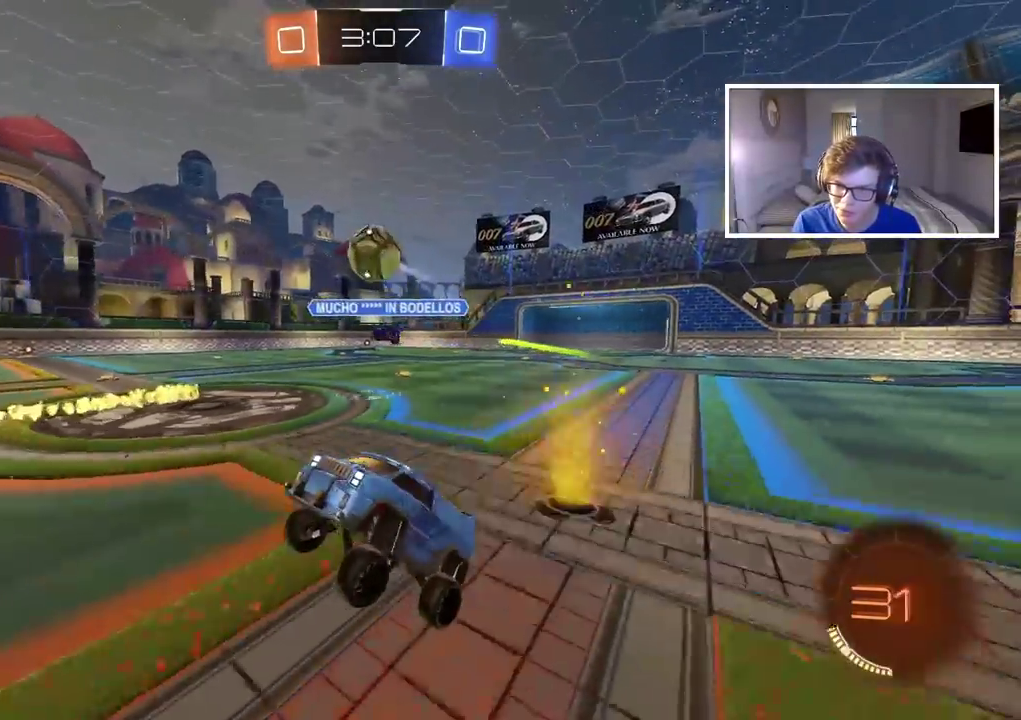
{"buttons": ["R2"], "left_stick": "center", "right_stick": "center", "events": []}
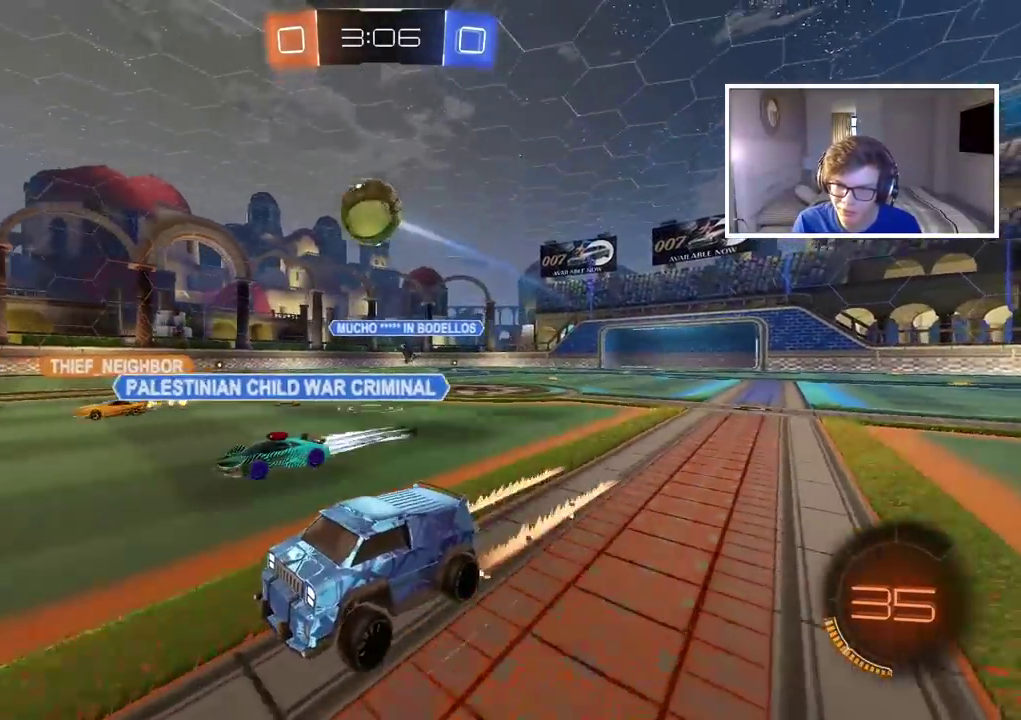
{"buttons": [], "left_stick": "right", "right_stick": "center", "events": [[200, "left_stick", "right"], [267, "R2", "up"], [350, "left_stick", "center"], [450, "left_stick", "right"]]}
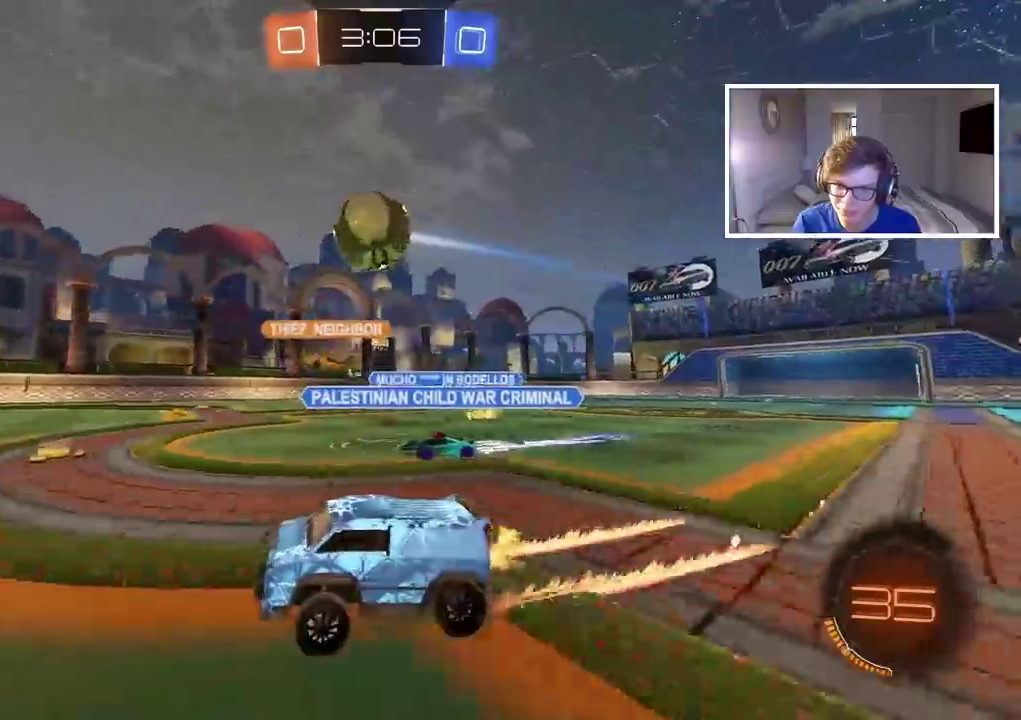
{"buttons": ["CROSS", "CIRCLE", "R2"], "left_stick": "center", "right_stick": "center", "events": [[83, "CROSS", "down"], [83, "left_stick", "down-right"], [183, "CIRCLE", "down"], [200, "left_stick", "down"], [233, "R2", "down"], [300, "left_stick", "center"], [333, "CROSS", "up"], [400, "CROSS", "down"]]}
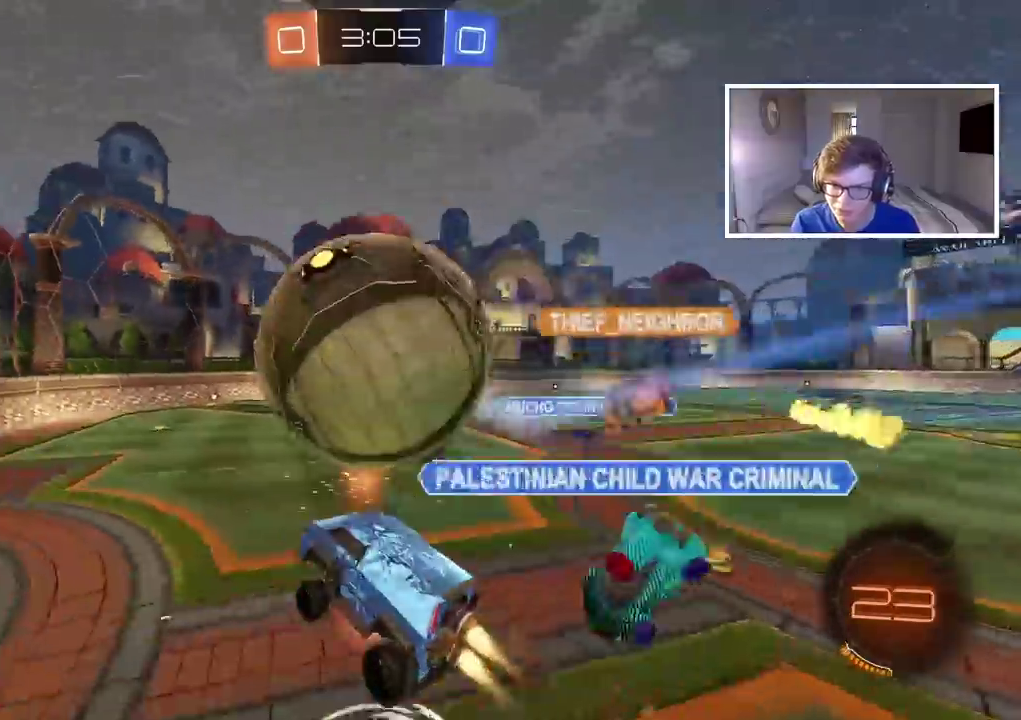
{"buttons": [], "left_stick": "right", "right_stick": "center", "events": [[67, "CIRCLE", "up"], [67, "CROSS", "up"], [100, "R2", "up"], [267, "TRIANGLE", "down"], [383, "TRIANGLE", "up"], [467, "left_stick", "right"]]}